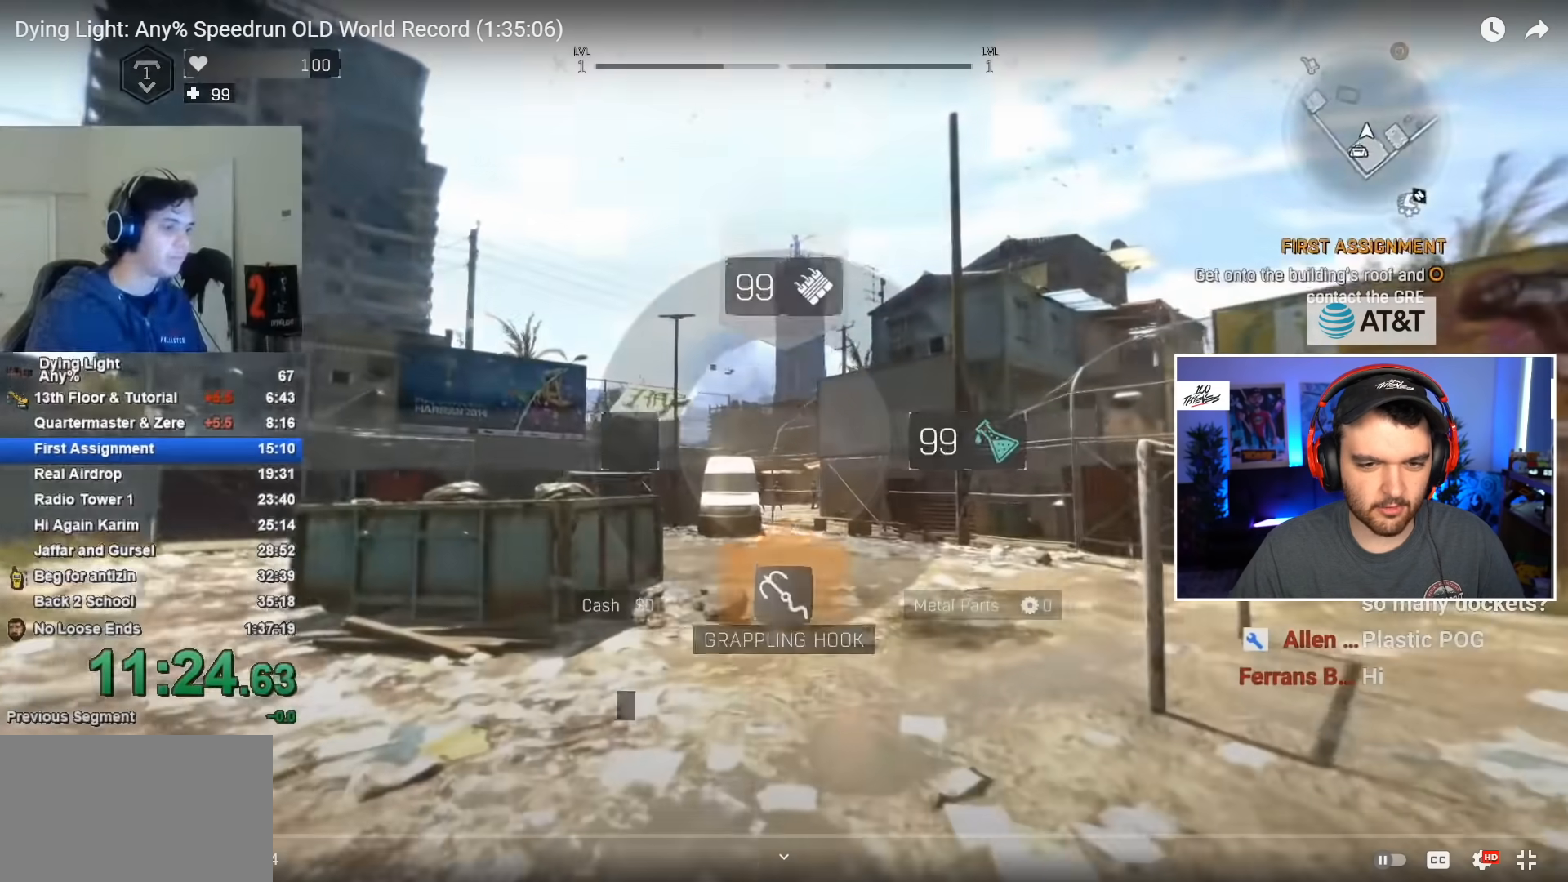
Gameplay with keyboard and mouse; each line is a JSON object with the keys and mouse buttons held at the frame after it. "events" lists presses ("down") and releases ("up") of "1", "2", "3", "4", "5", "a", "alt", "c", "caps_lock", "ctrl", "d", "e", "f", "g", "q", "r", "s", "shift", "space", "t", "tab", "v", "w", "x", "z", "mouse_left", "mouse_wheel" and "mouse_right" between this image and that frame as [ms after this image, input, new state], when the widget could be followed in between. "mouse_left", "mouse_wheel", "mouse_right" = the "left", "wheel", "right" buttons of the "mouse" list. No other keys are recorded. "wheel" means that the mouse wheel is clicked or scrolled. Not read: mouse_move.
{"keys": ["shift", "w"], "mouse": [], "events": []}
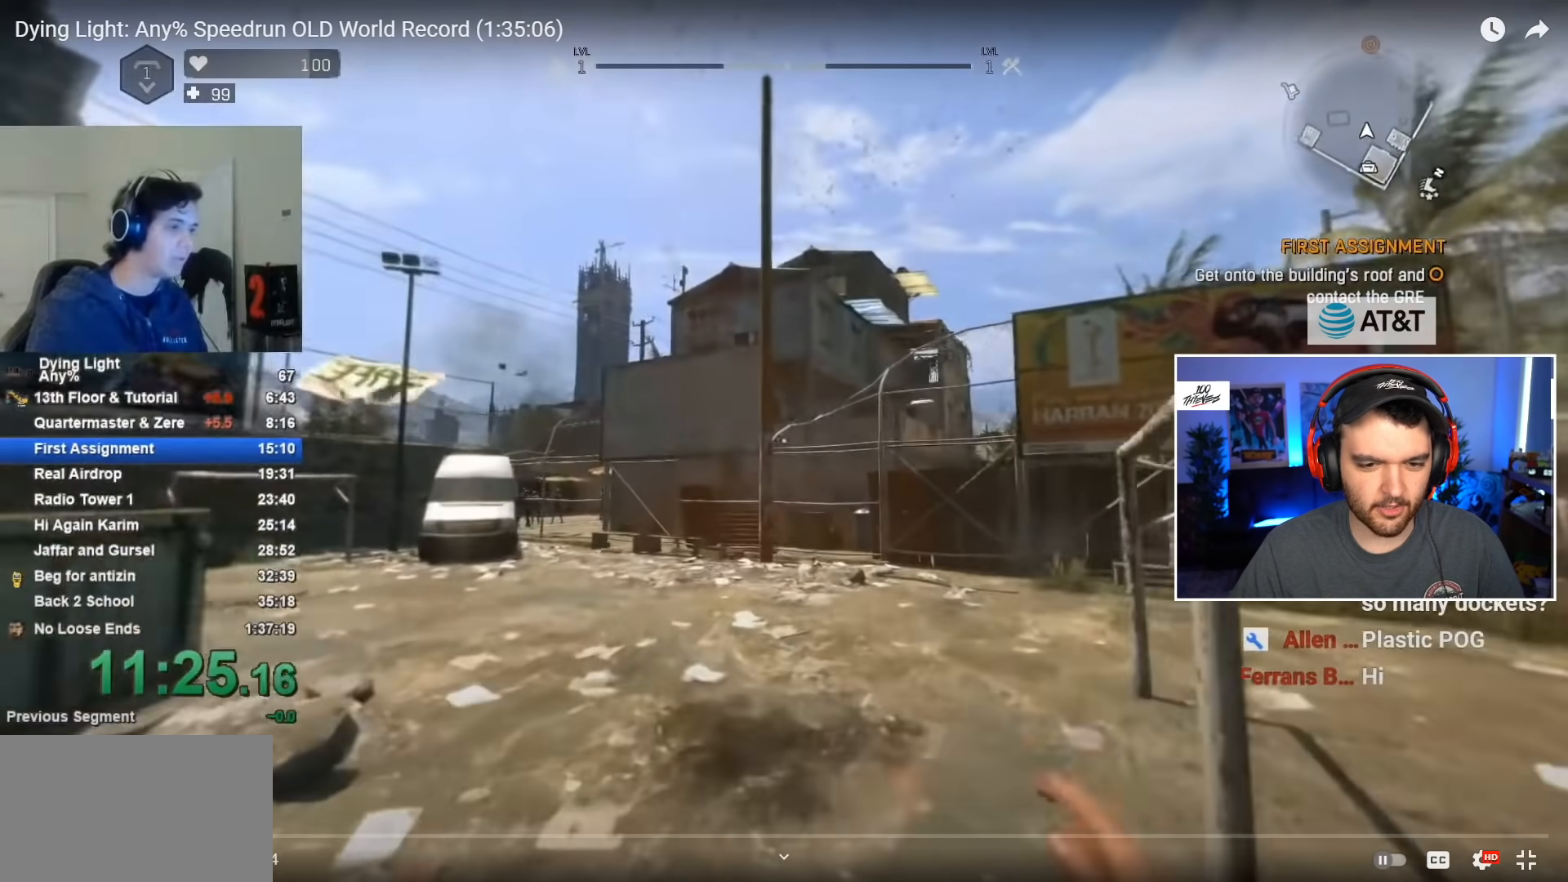
{"keys": ["shift", "w"], "mouse": [], "events": []}
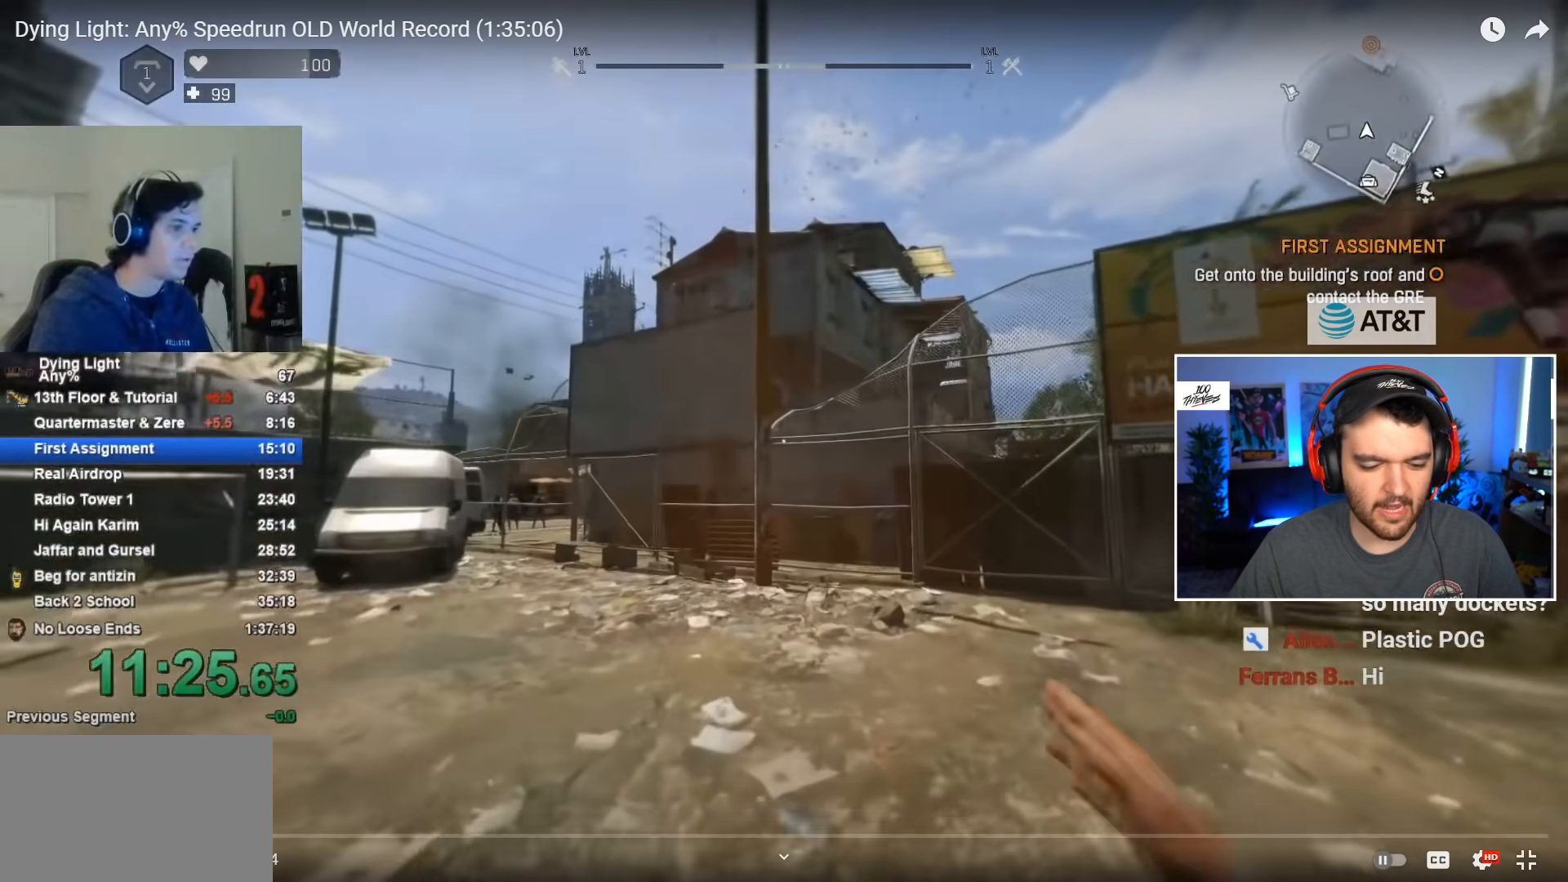
{"keys": ["shift", "w"], "mouse": [], "events": []}
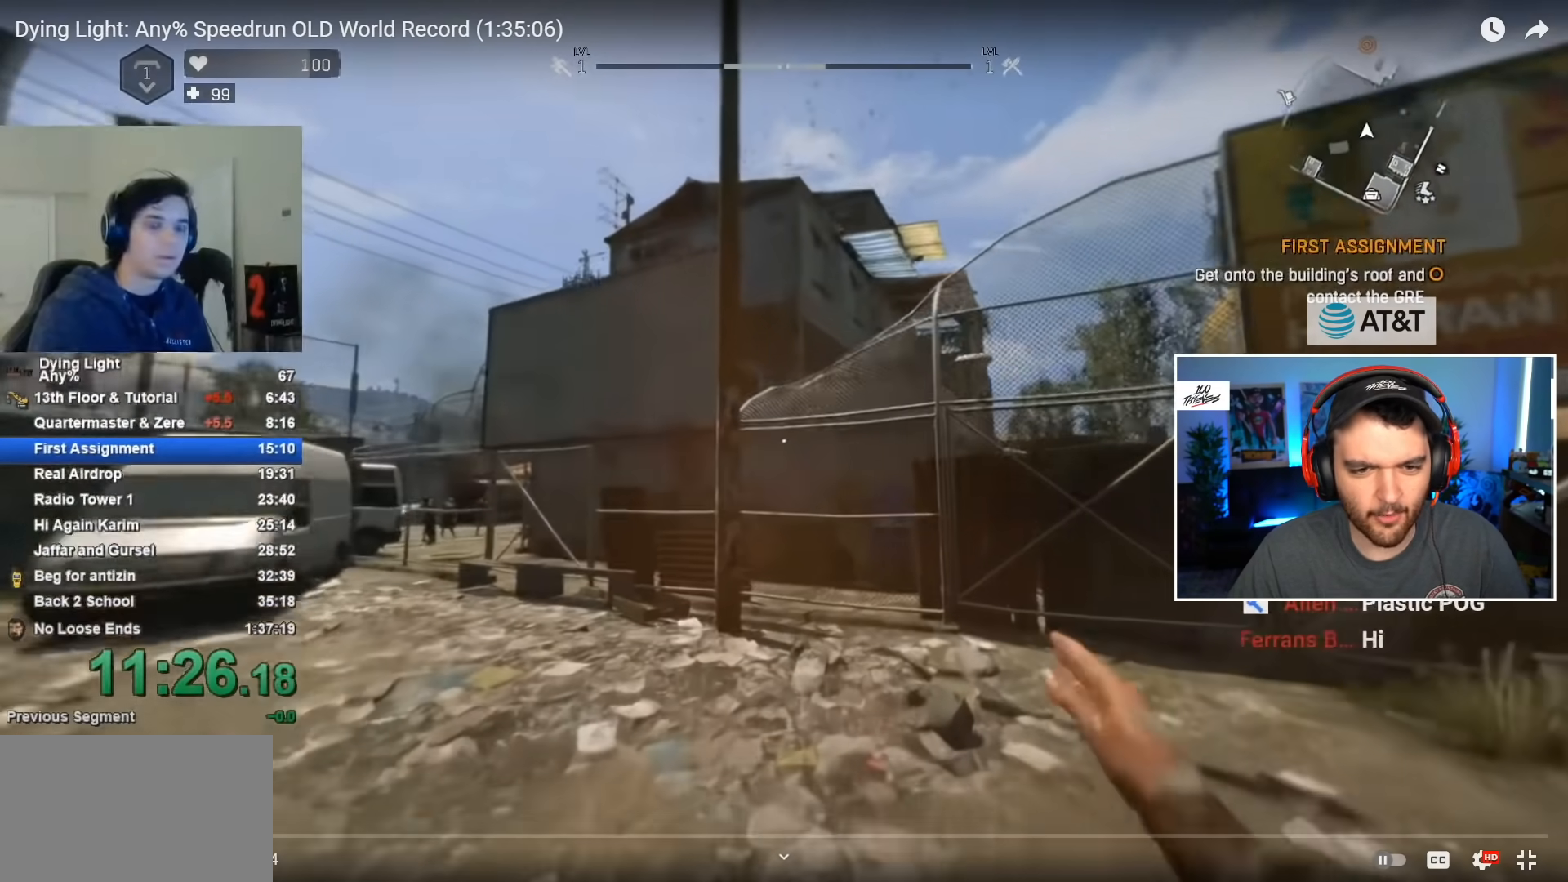
{"keys": ["shift", "w"], "mouse": [], "events": []}
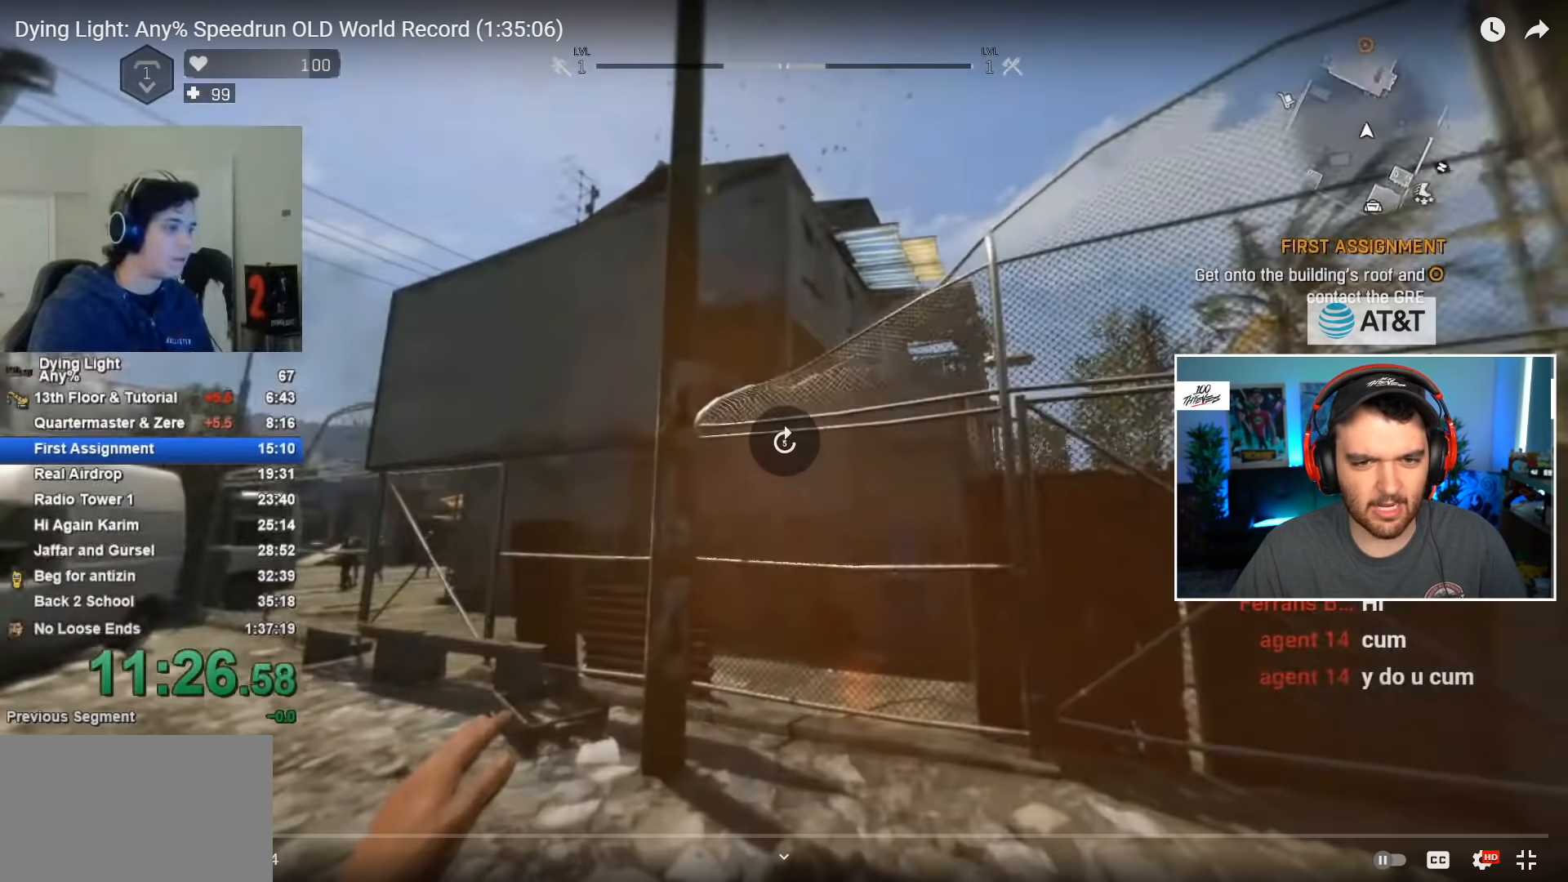
{"keys": ["shift", "w"], "mouse": [], "events": []}
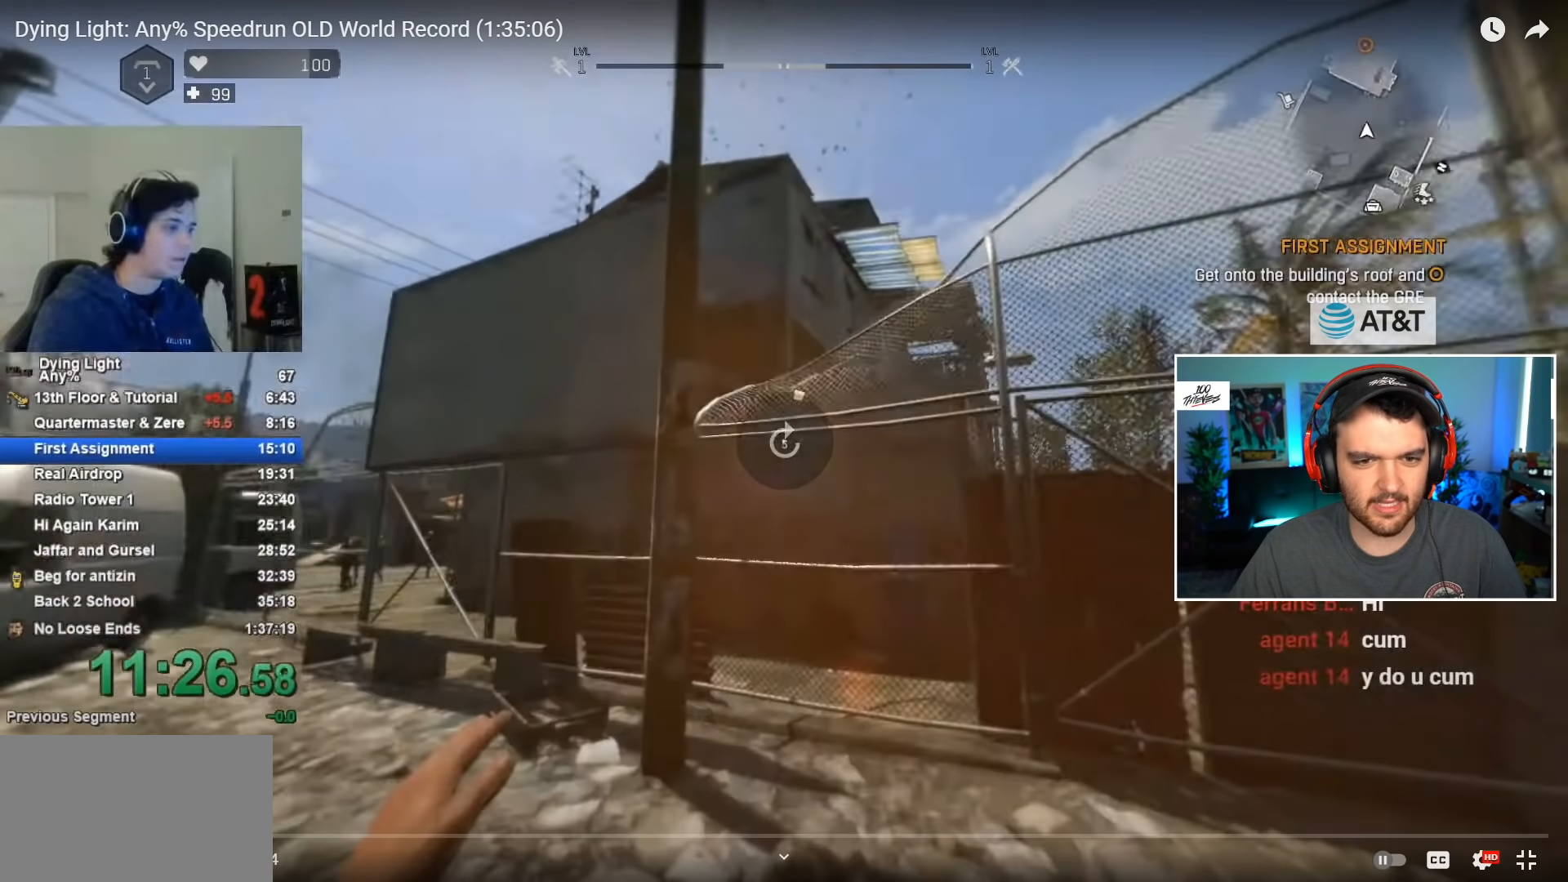
{"keys": [], "mouse": [], "events": [[50, "shift", "up"], [50, "w", "up"]]}